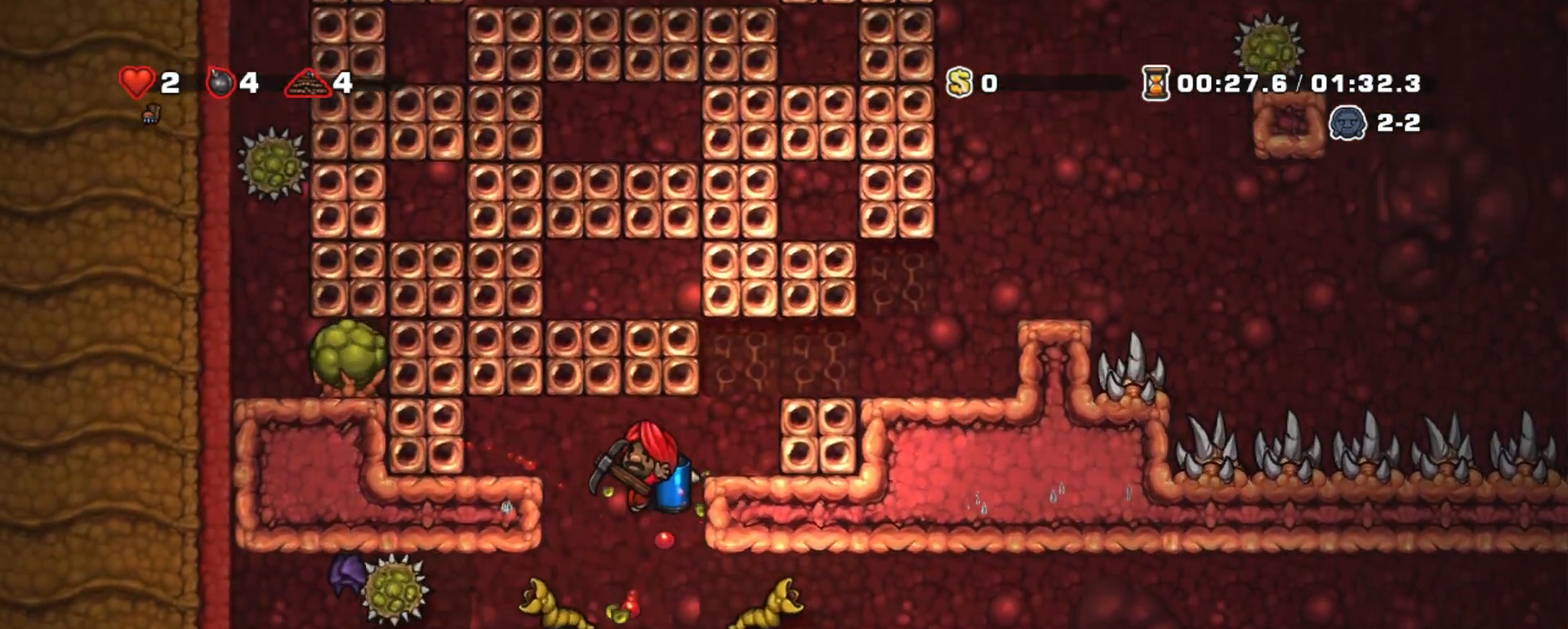
Gameplay with keyboard; each line is a JSON object with the keys held at the frame after it. "events" lists presses ("down") and releases ("up") of "a", "down", "escape", "left", "right", "s", "shift", "space", "tab", "up", "x" and "z" between this image and that frame as [ms after this image, input, new state], when the widget could be followed in between. No other keys are recorded. Mouse input is not recorded.
{"keys": ["left"], "events": [[200, "x", "down"], [250, "x", "up"], [350, "right", "down"], [383, "left", "down"], [383, "right", "up"]]}
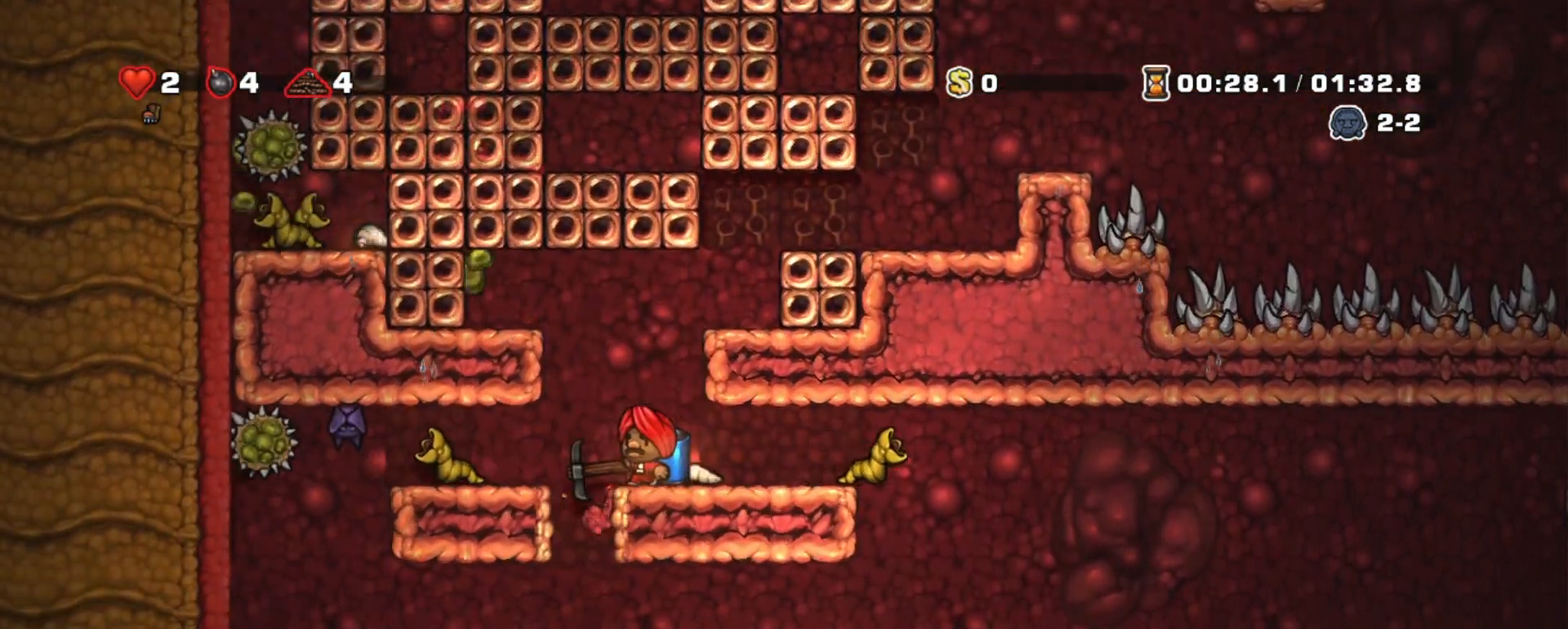
{"keys": ["right", "shift"], "events": [[217, "left", "up"], [317, "shift", "down"], [450, "right", "down"]]}
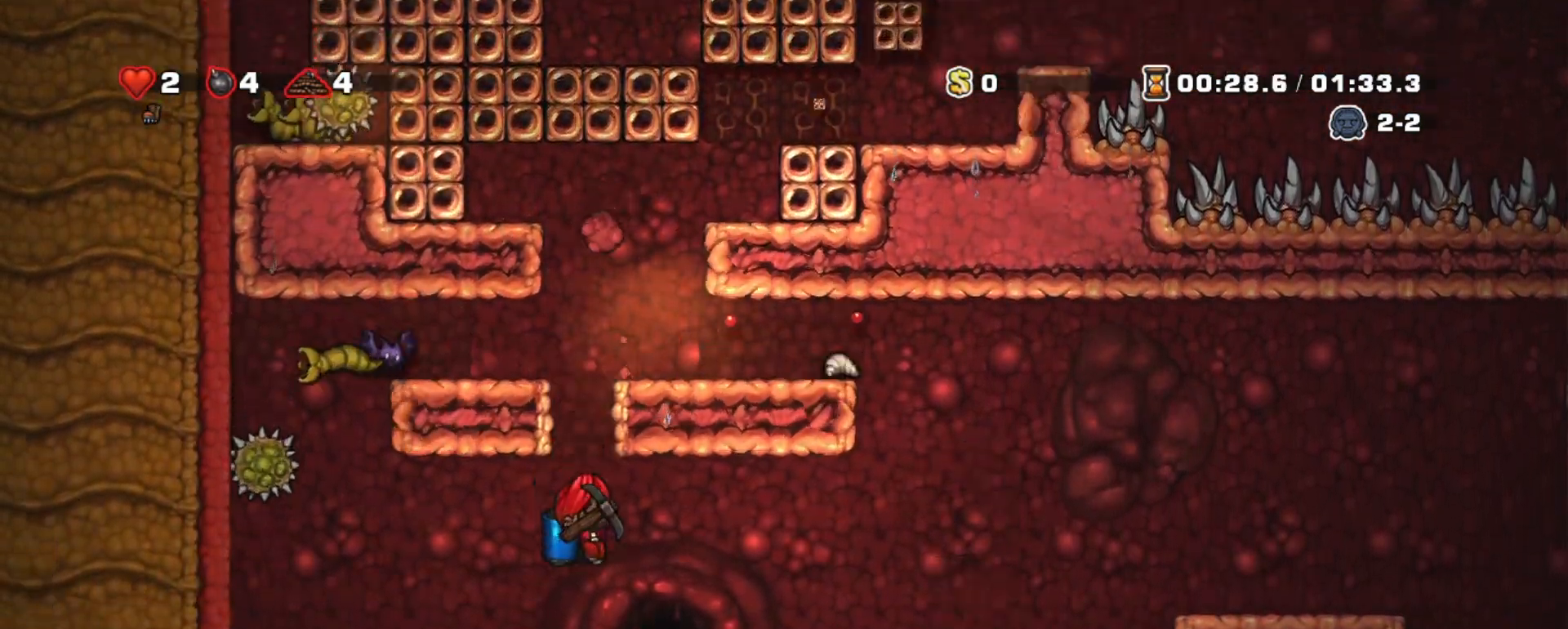
{"keys": [], "events": [[133, "shift", "up"], [133, "space", "down"], [183, "right", "up"], [417, "space", "up"]]}
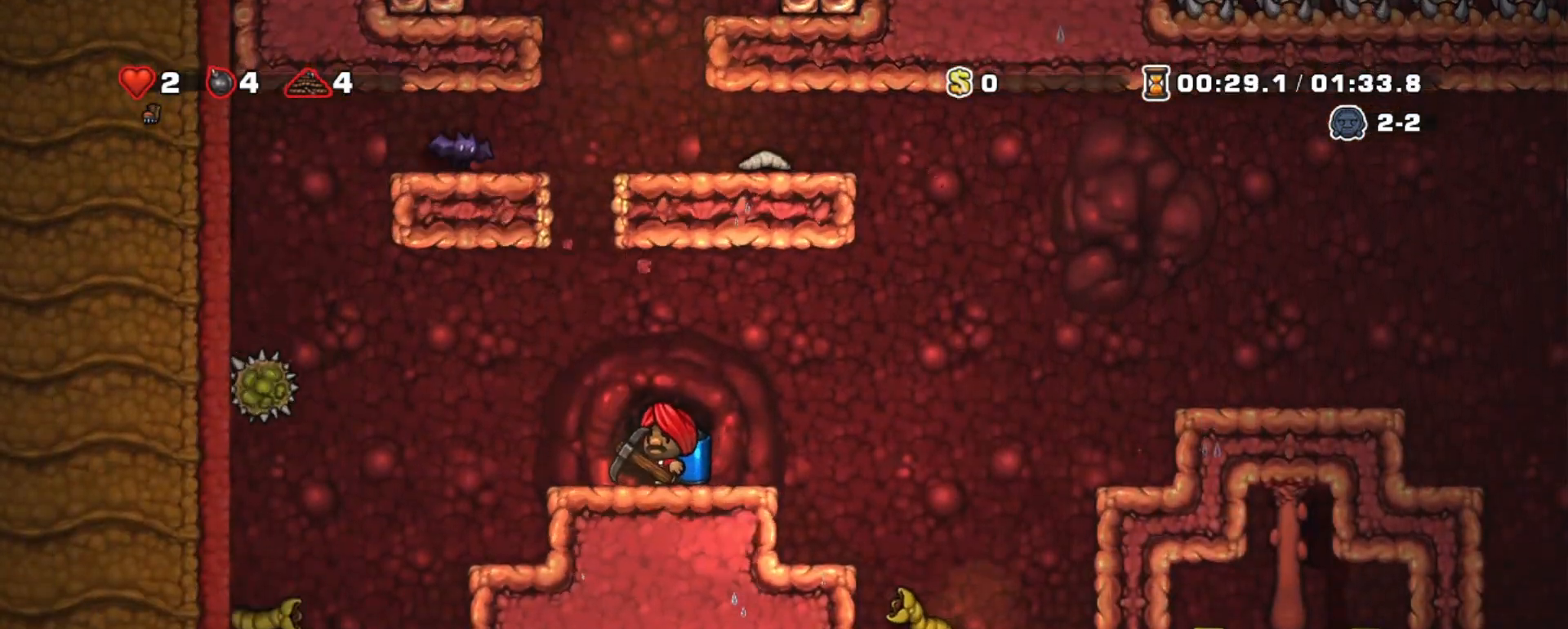
{"keys": [], "events": []}
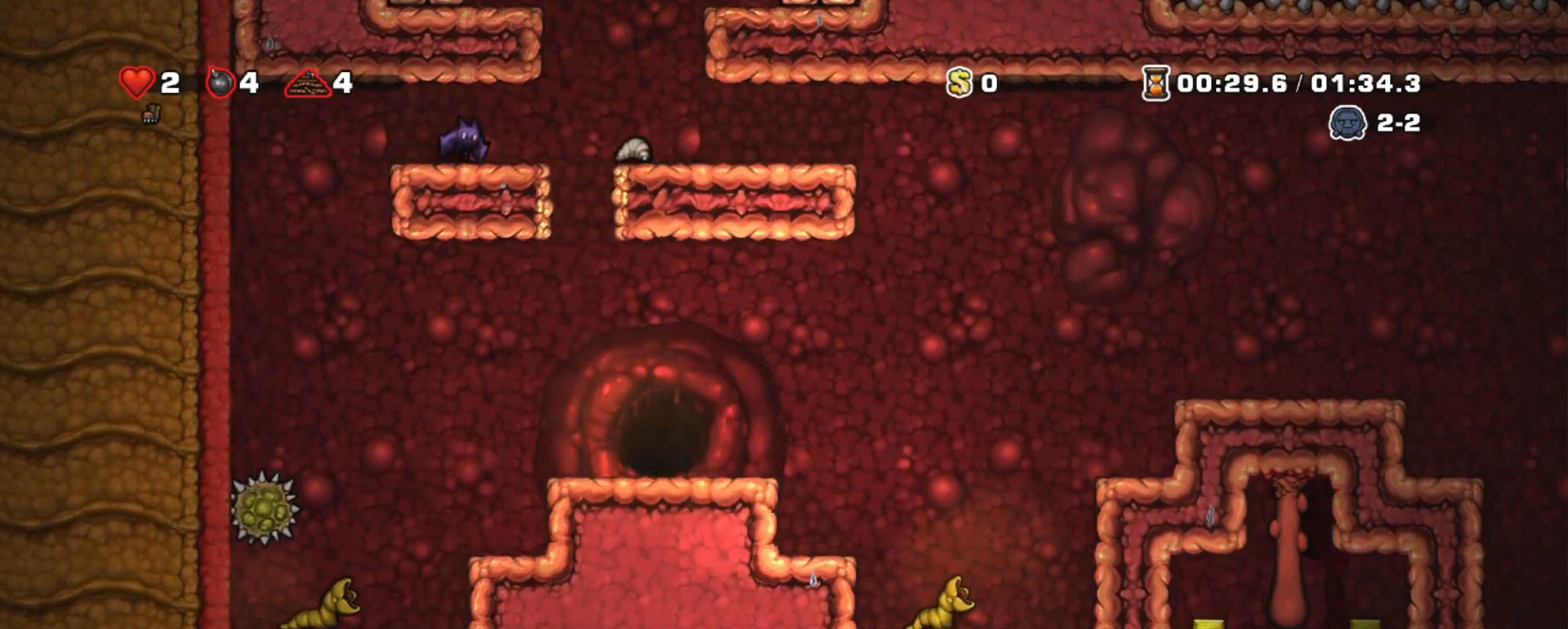
{"keys": [], "events": []}
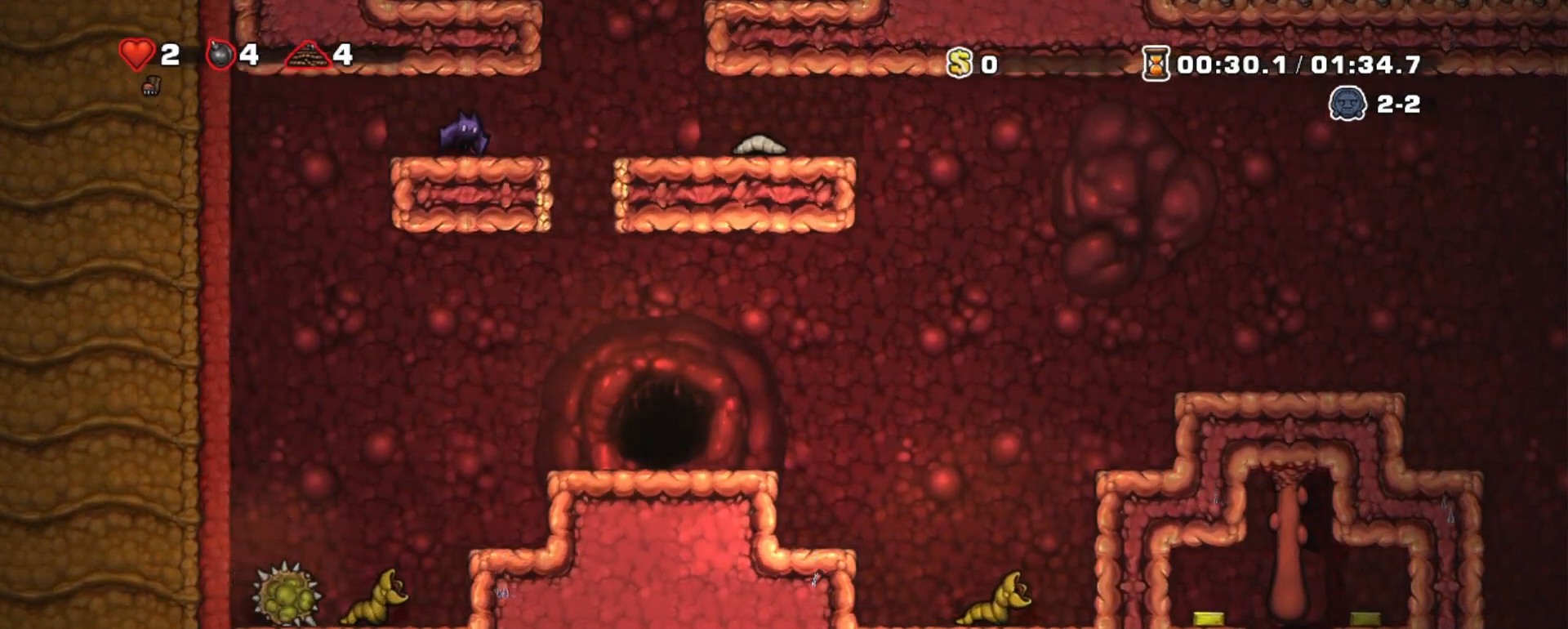
{"keys": [], "events": []}
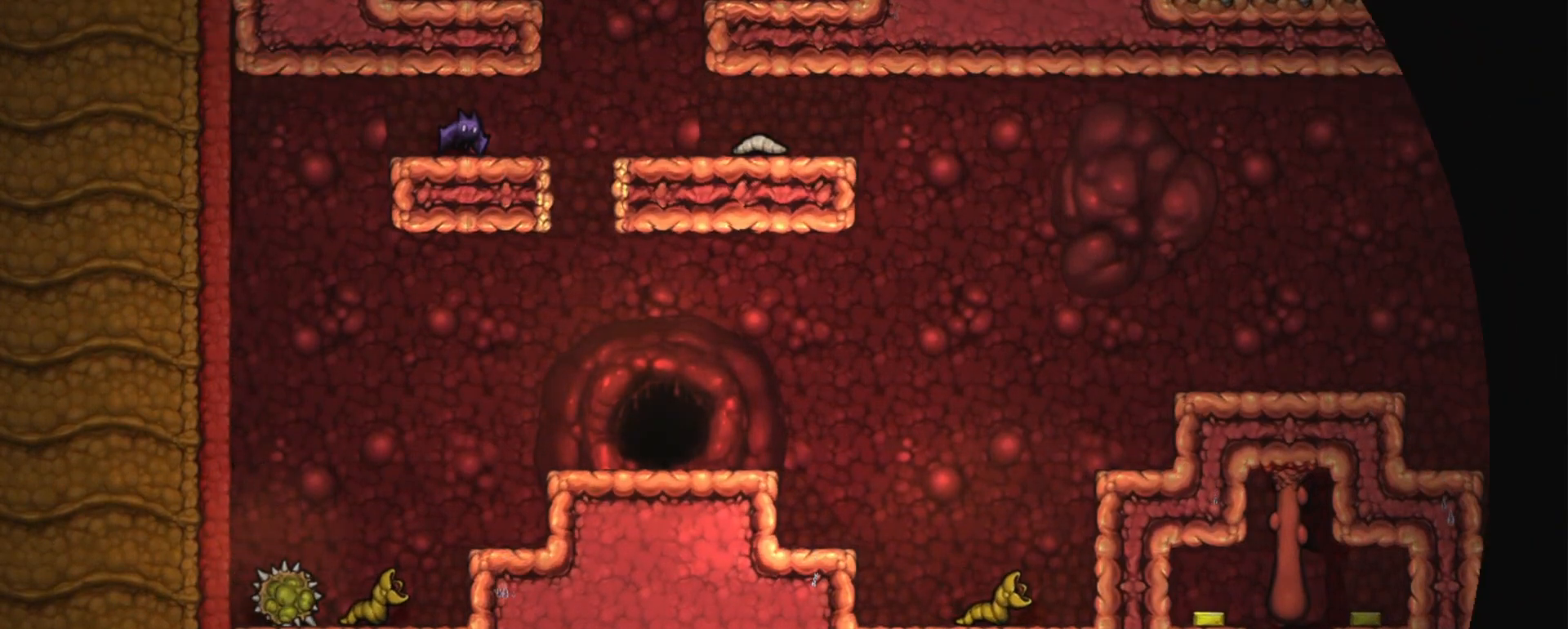
{"keys": [], "events": []}
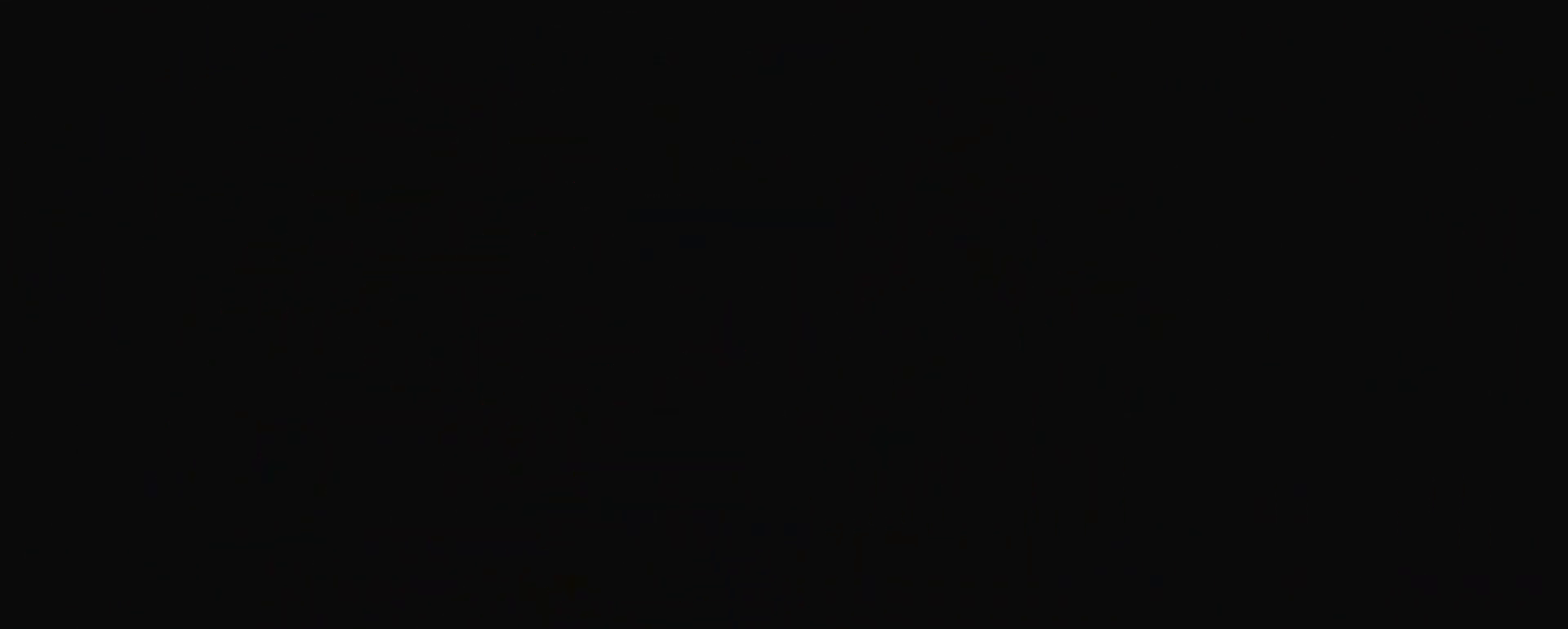
{"keys": [], "events": []}
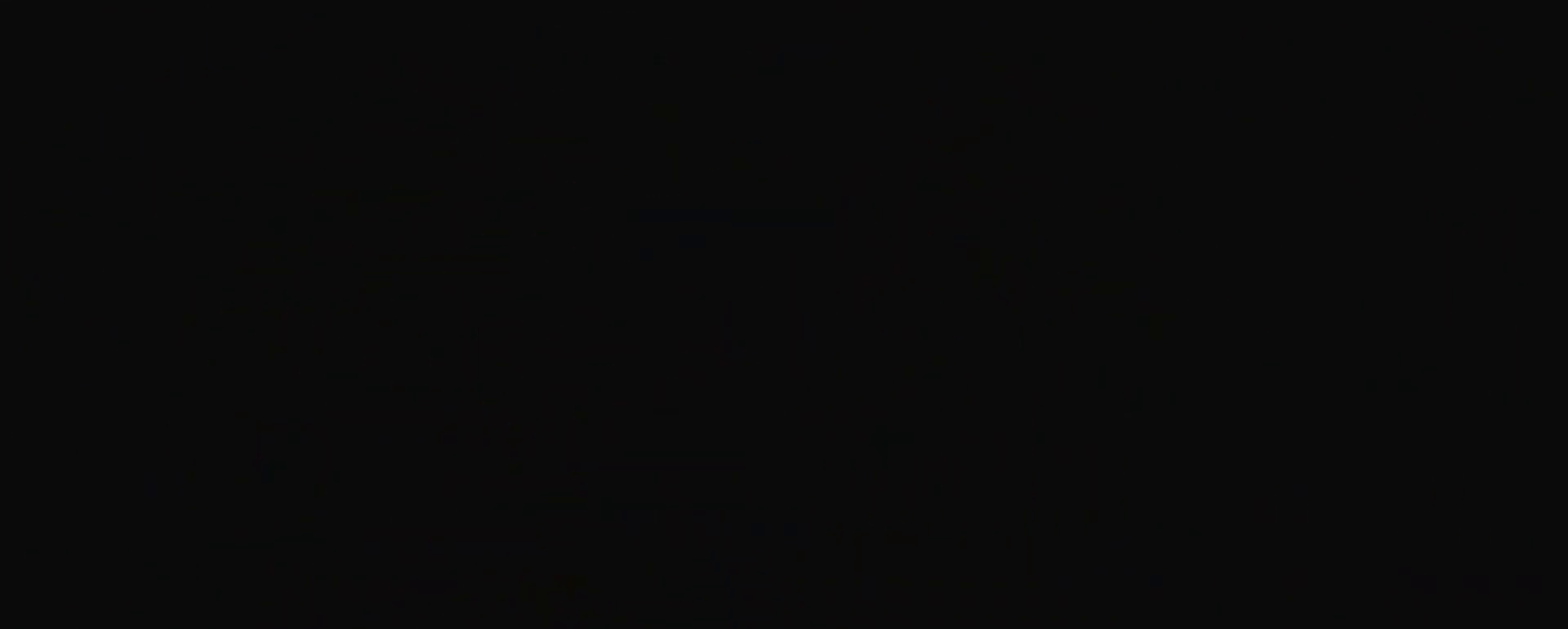
{"keys": [], "events": []}
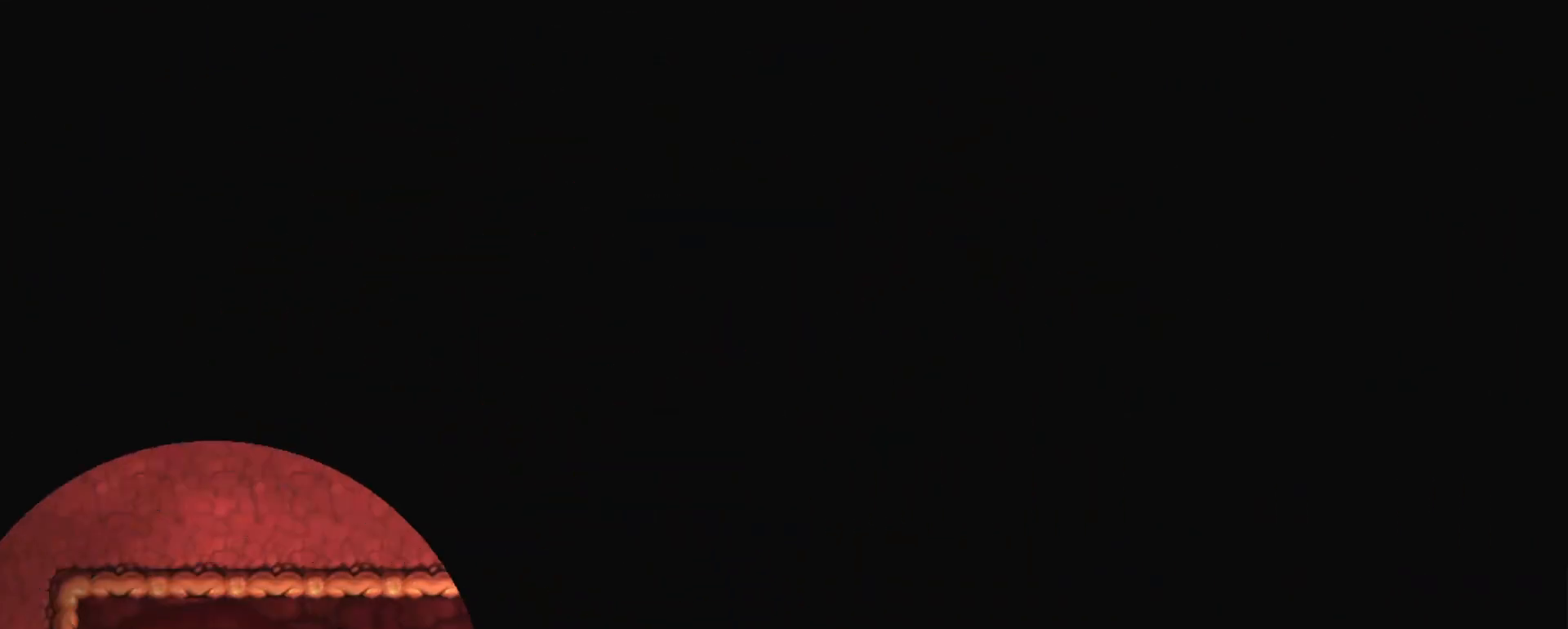
{"keys": [], "events": []}
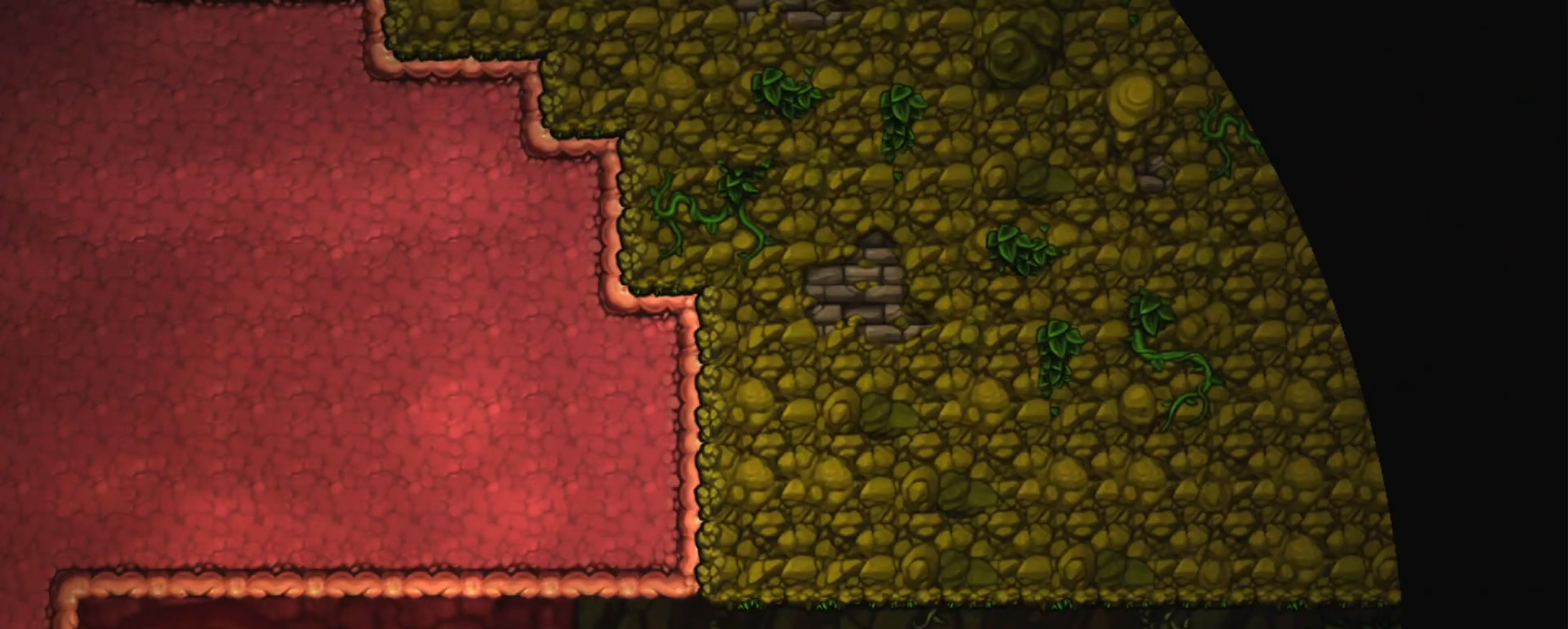
{"keys": ["z"], "events": [[317, "z", "down"], [400, "z", "up"], [500, "z", "down"]]}
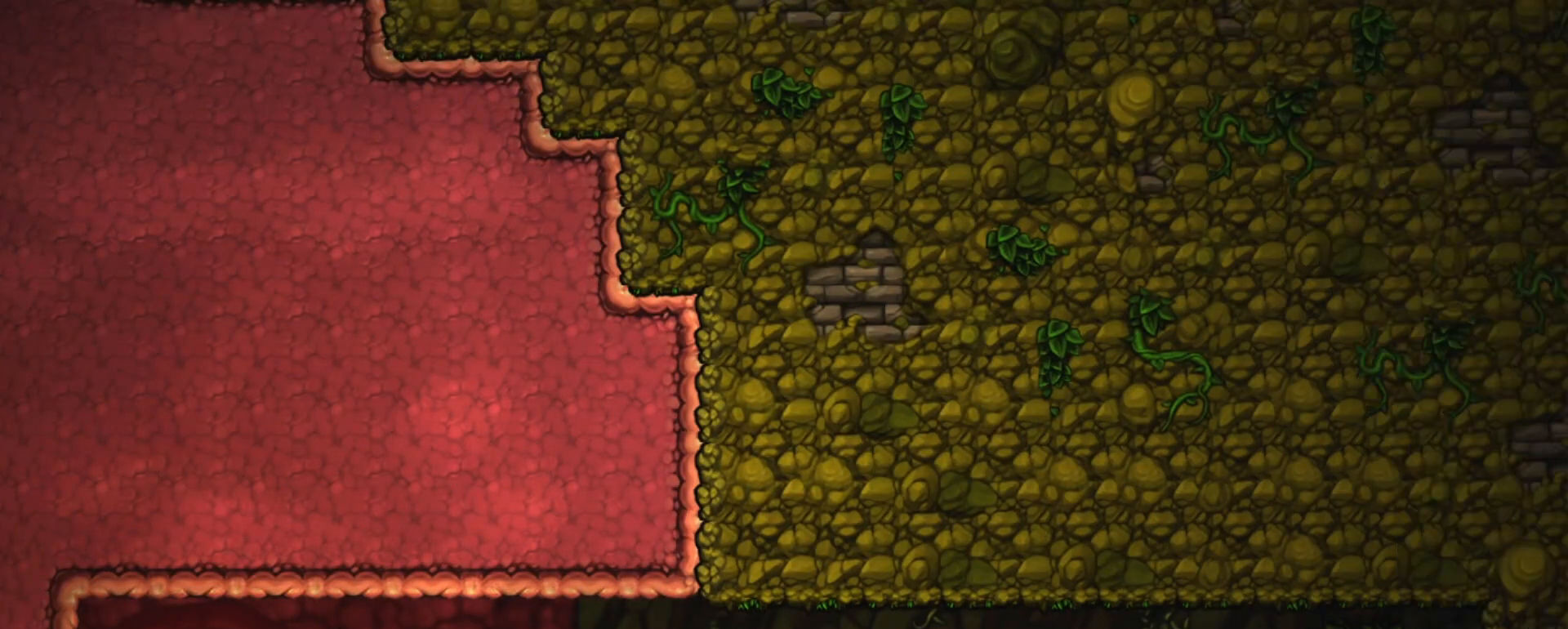
{"keys": [], "events": [[100, "z", "up"], [133, "z", "down"], [183, "z", "up"]]}
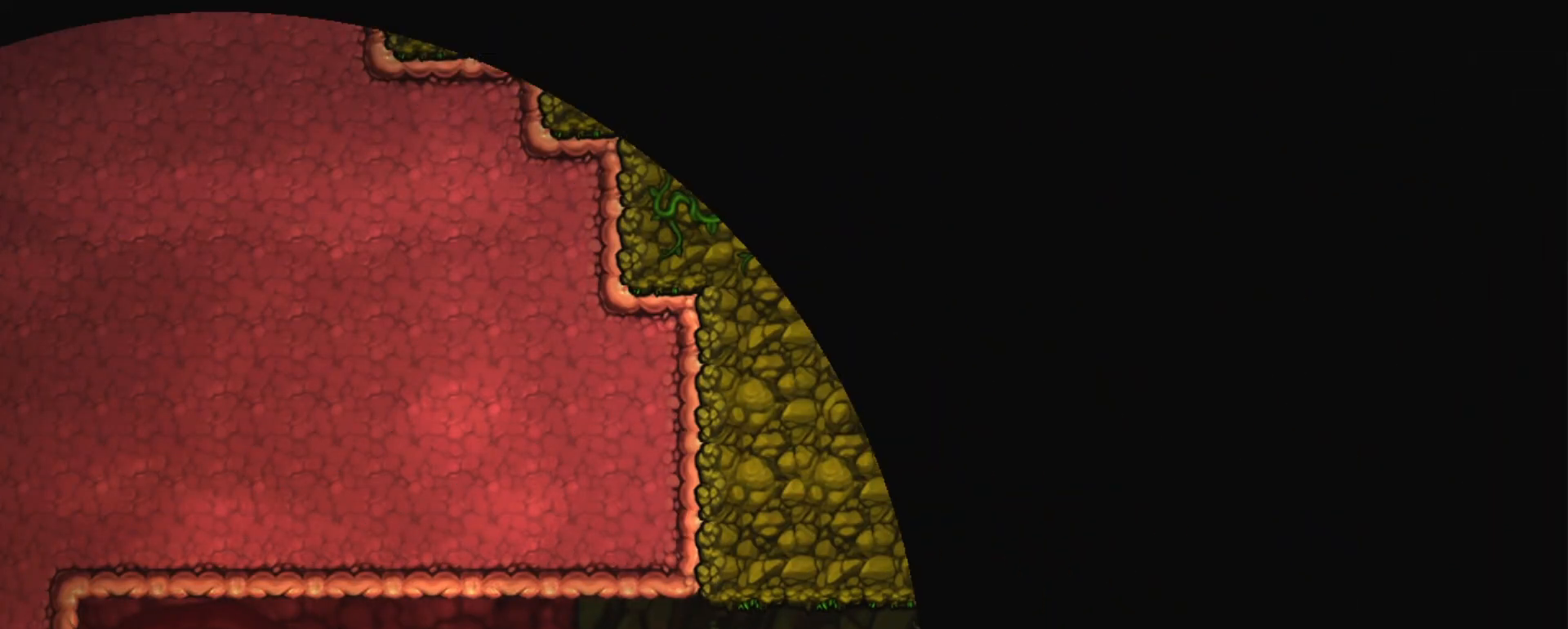
{"keys": [], "events": []}
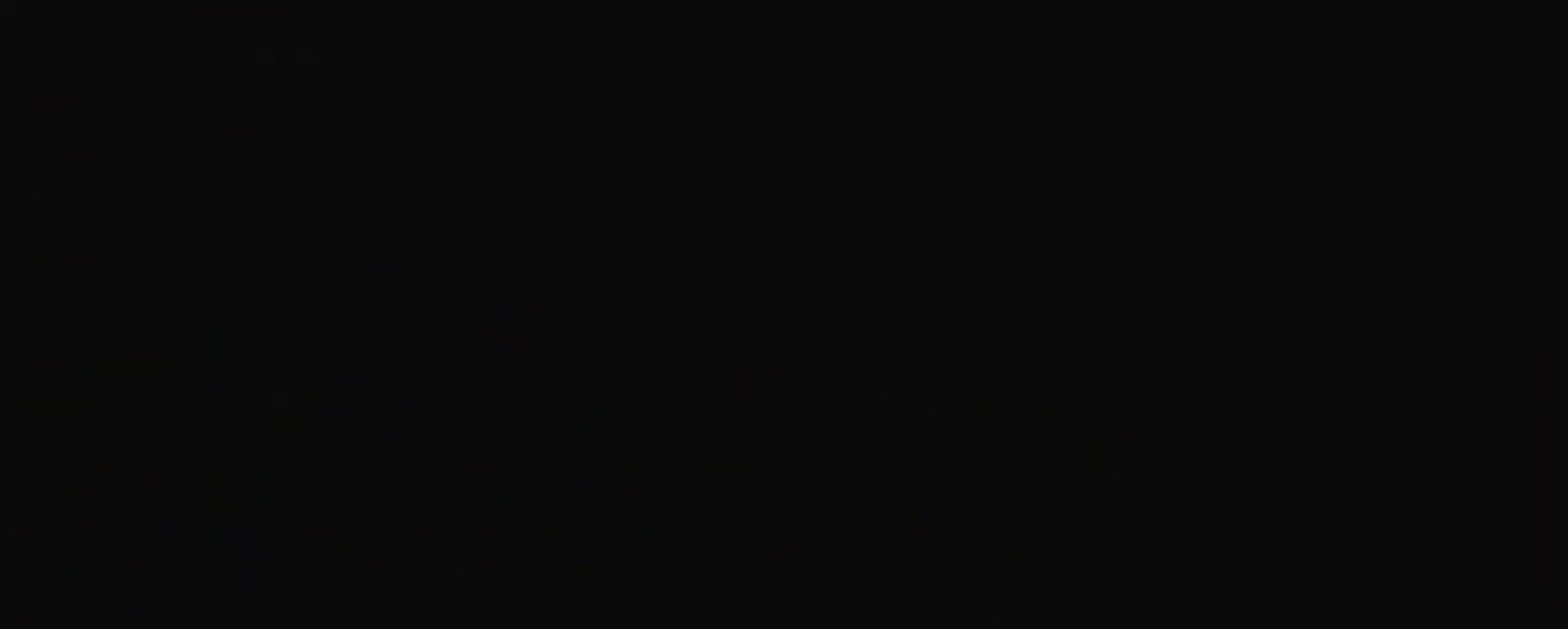
{"keys": [], "events": []}
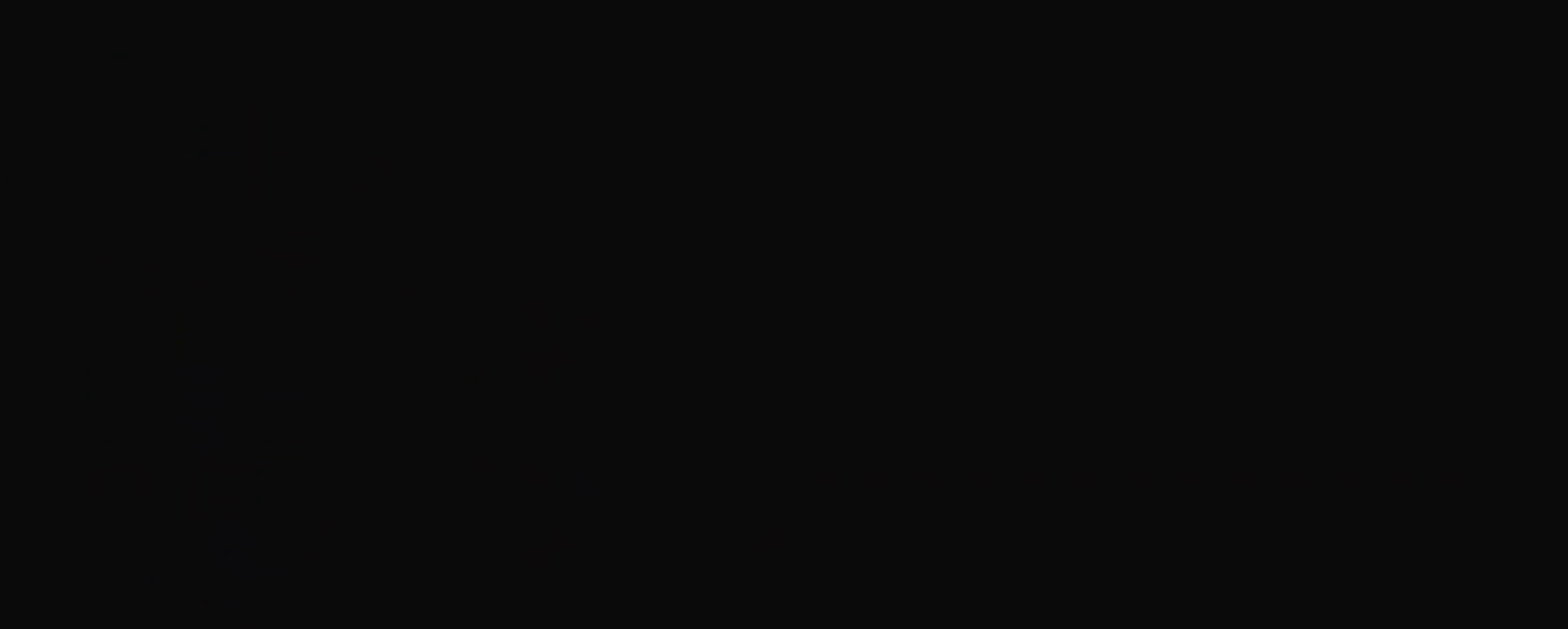
{"keys": [], "events": []}
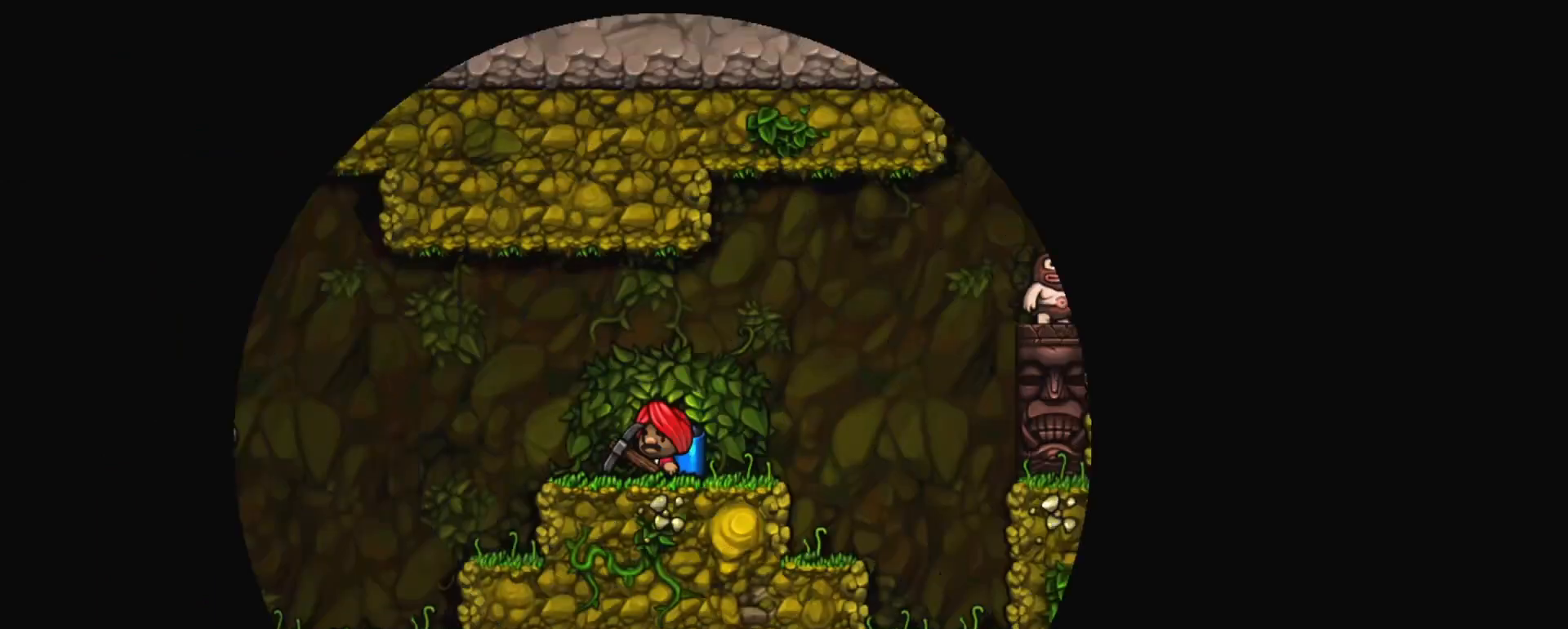
{"keys": ["shift"], "events": [[250, "shift", "down"]]}
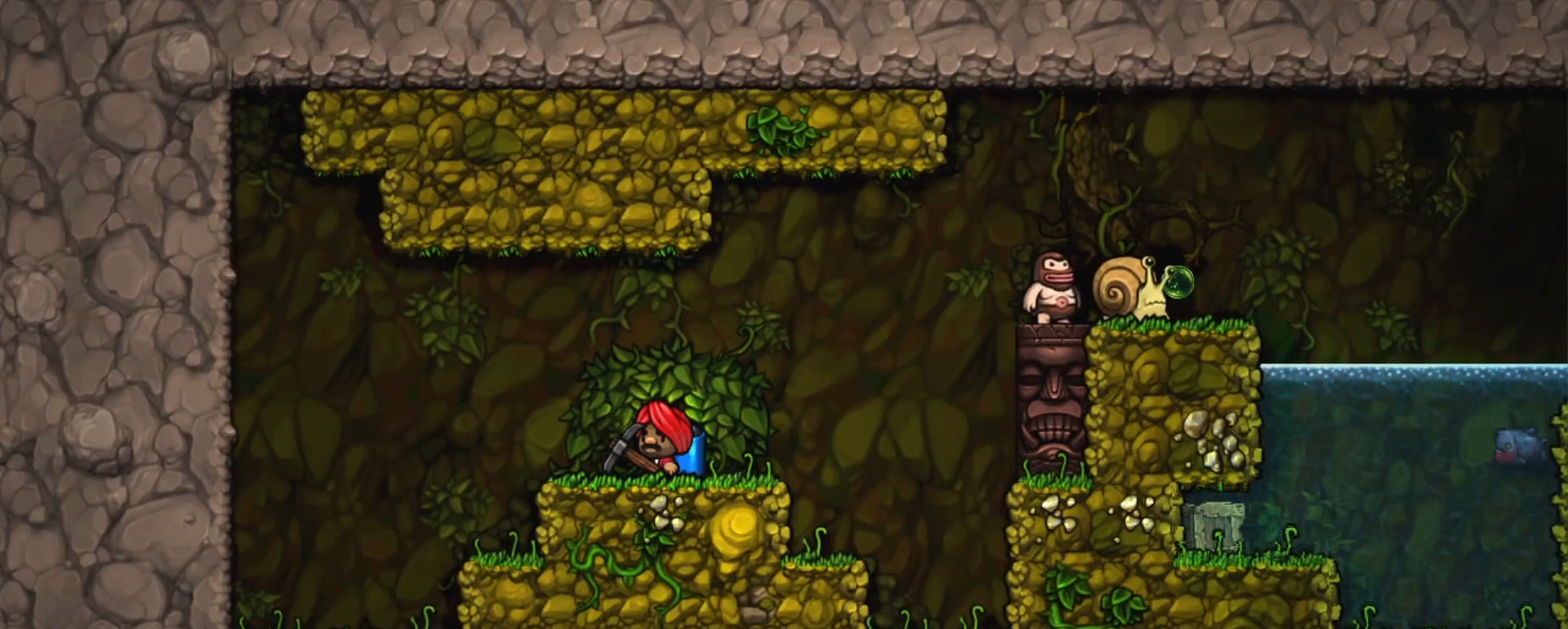
{"keys": ["right", "shift", "z"], "events": [[167, "right", "down"], [317, "z", "down"], [400, "z", "up"], [450, "z", "down"]]}
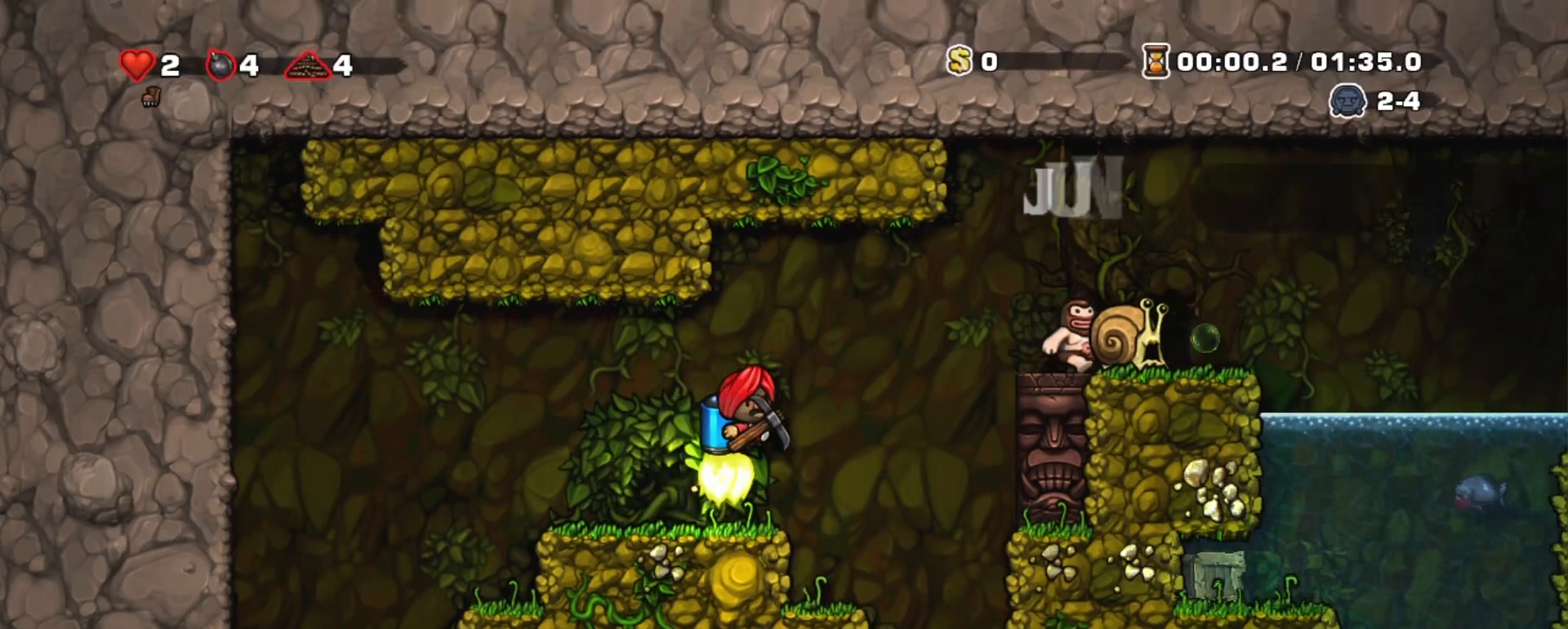
{"keys": ["right", "shift", "z"], "events": [[183, "right", "up"], [233, "right", "down"]]}
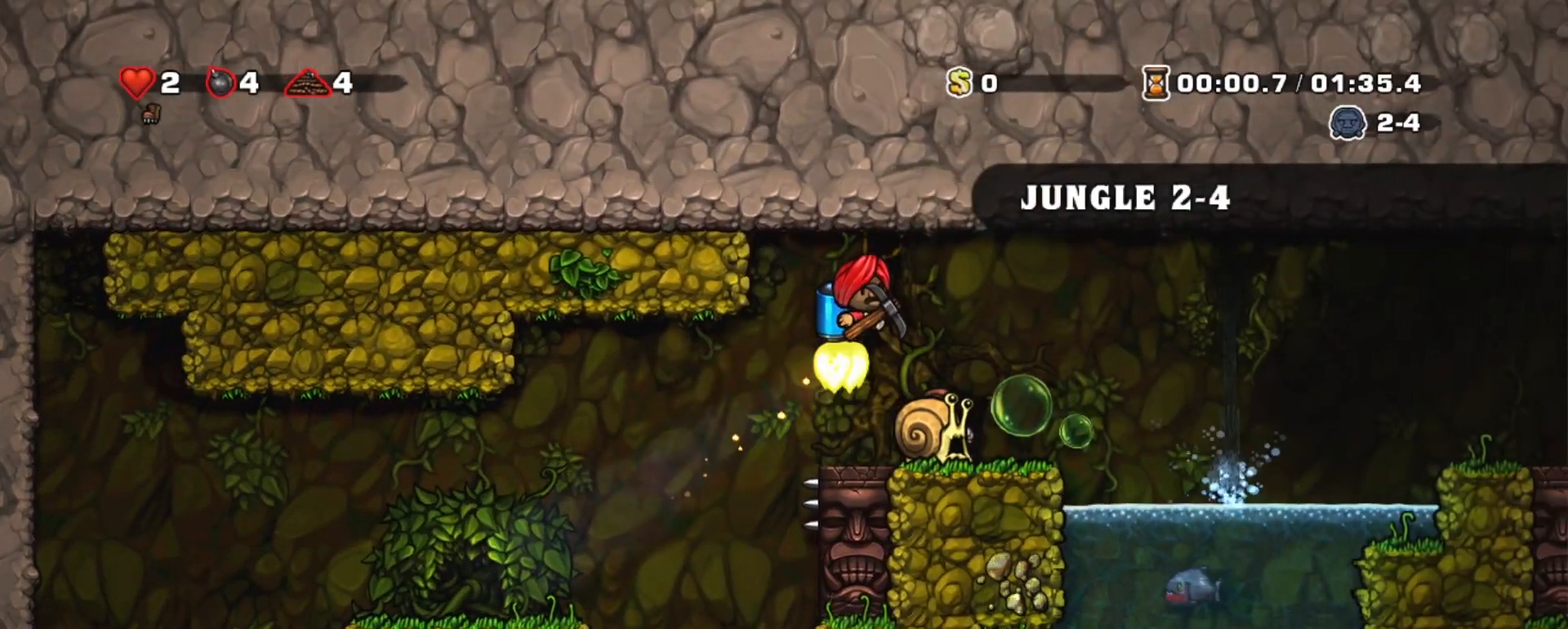
{"keys": ["right", "shift", "z"], "events": []}
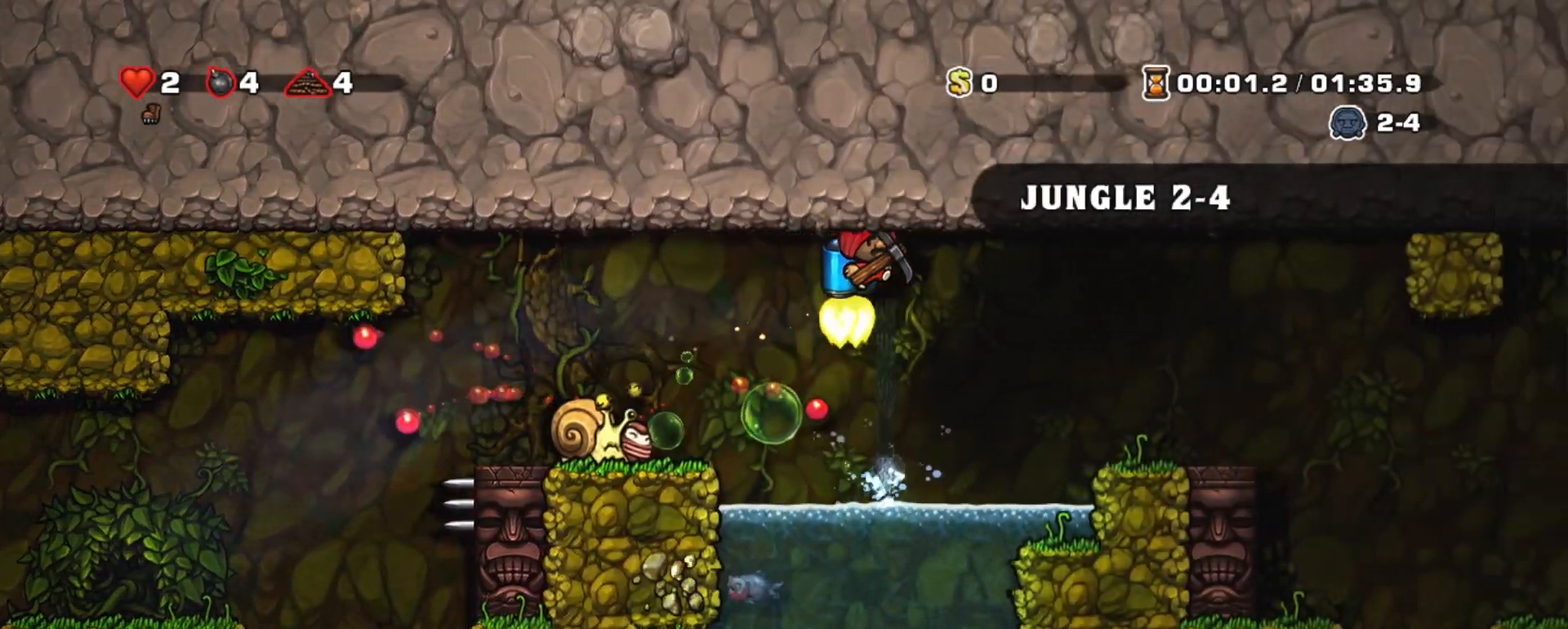
{"keys": ["right", "shift"], "events": [[83, "z", "up"]]}
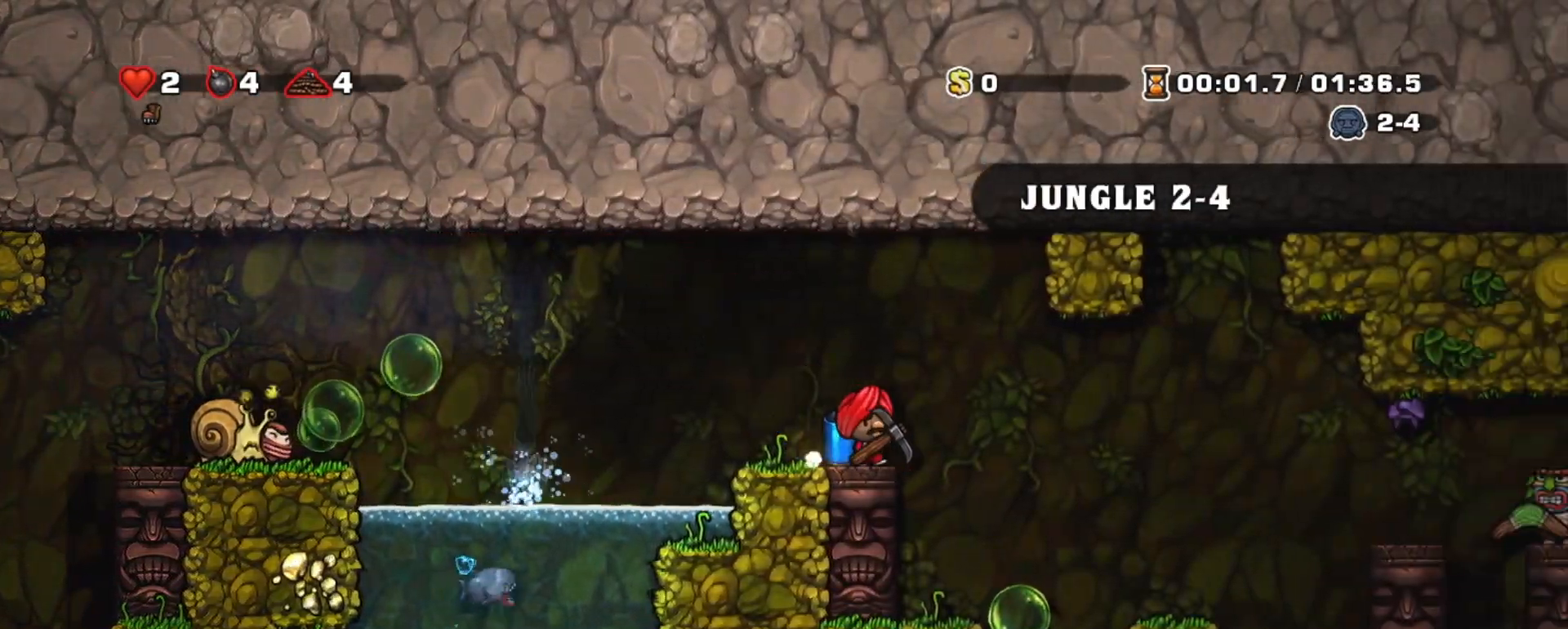
{"keys": ["shift"], "events": [[50, "z", "down"], [100, "z", "up"], [417, "right", "up"]]}
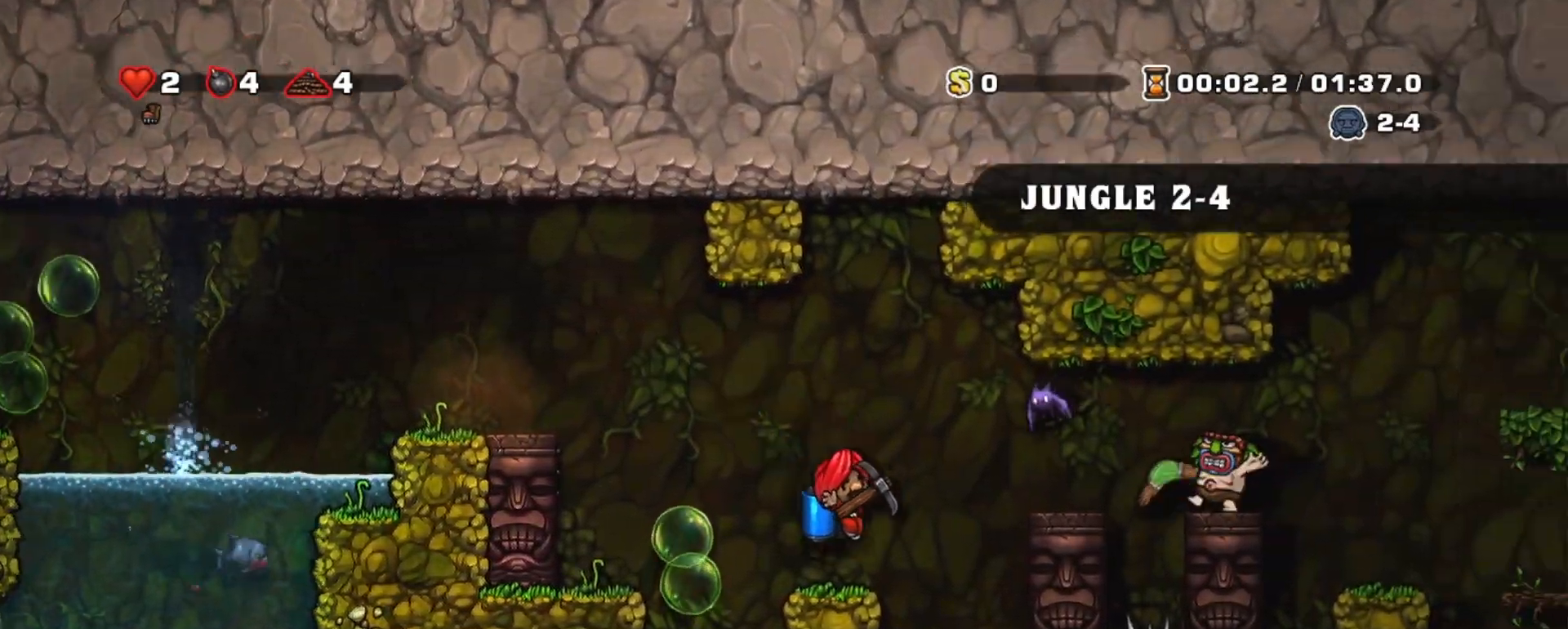
{"keys": ["right"], "events": [[300, "shift", "up"], [483, "right", "down"]]}
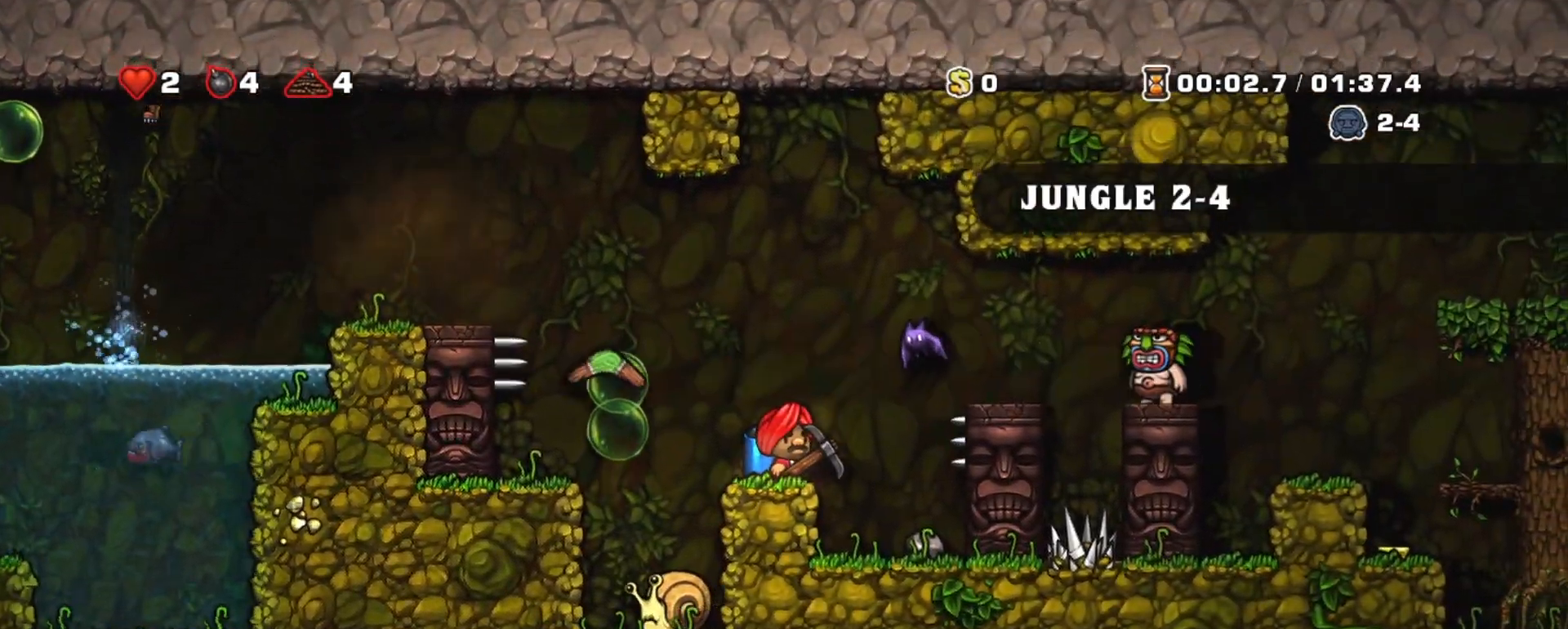
{"keys": [], "events": [[217, "right", "up"]]}
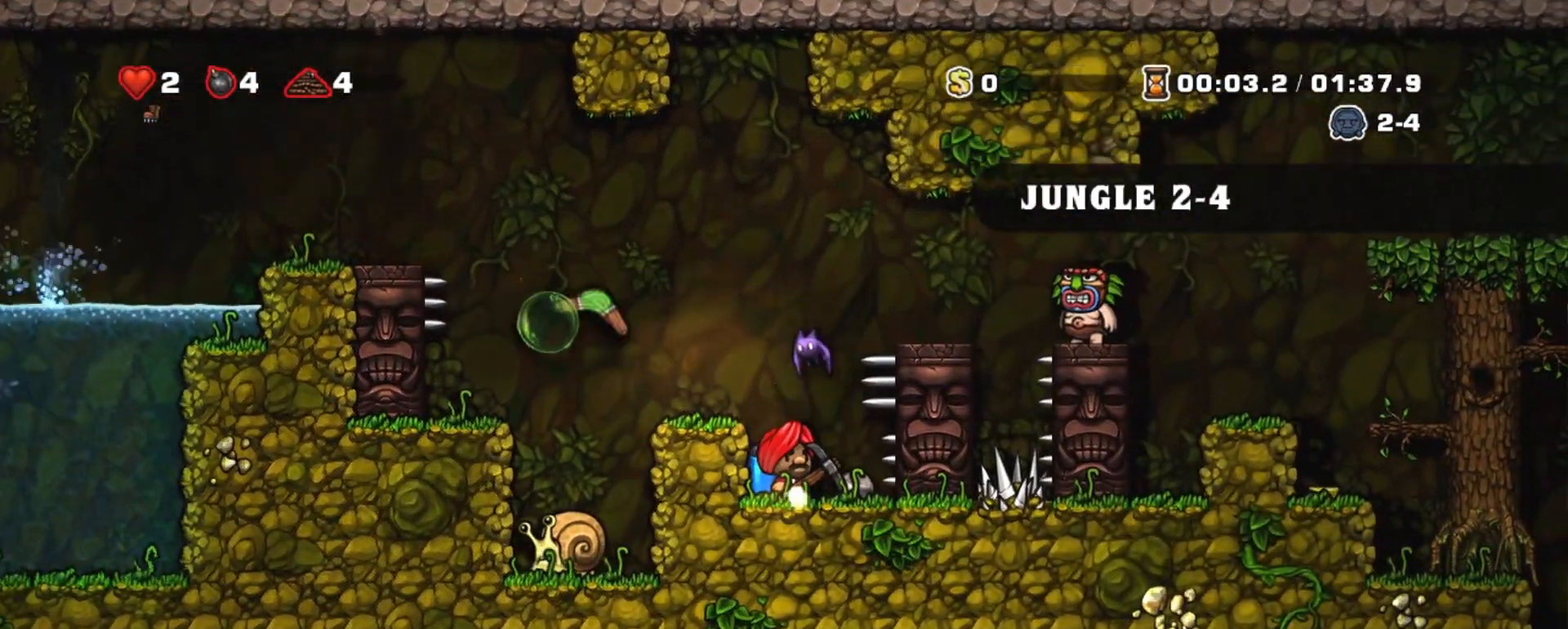
{"keys": [], "events": [[333, "x", "down"], [367, "x", "up"]]}
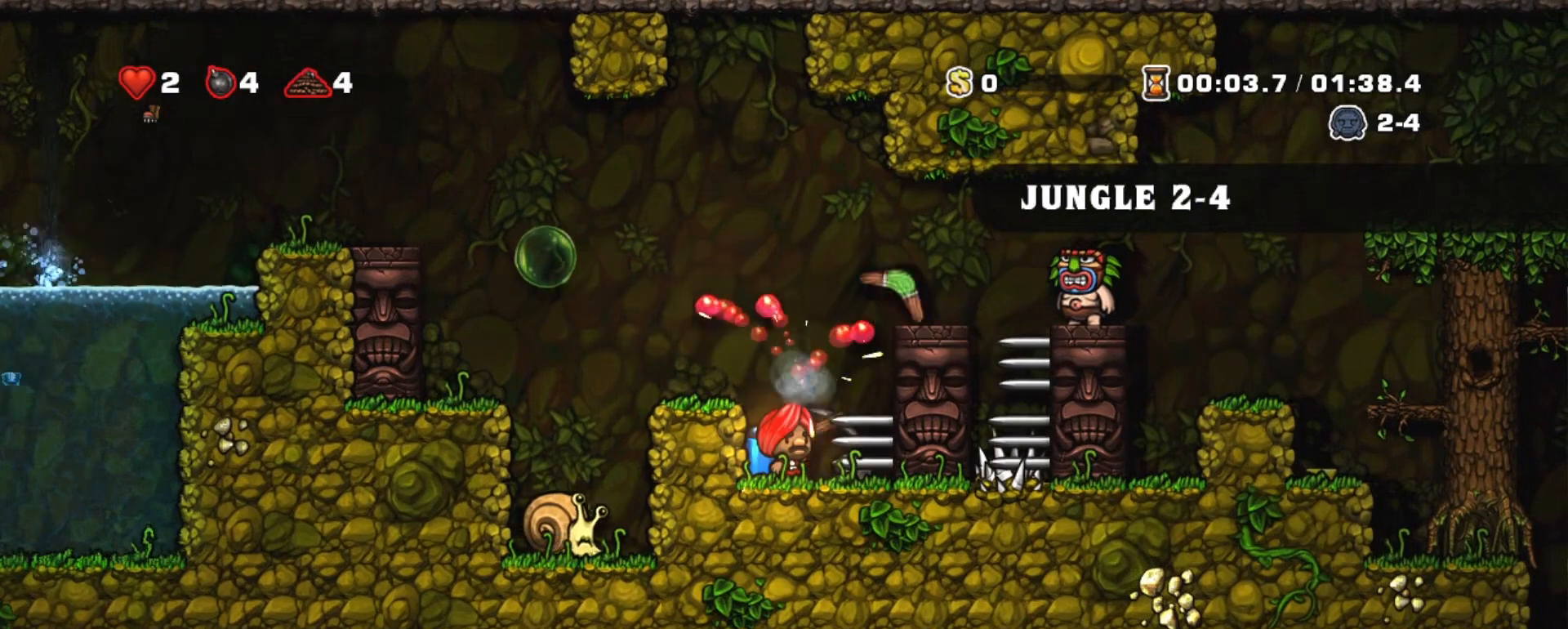
{"keys": [], "events": [[67, "right", "down"], [300, "right", "up"]]}
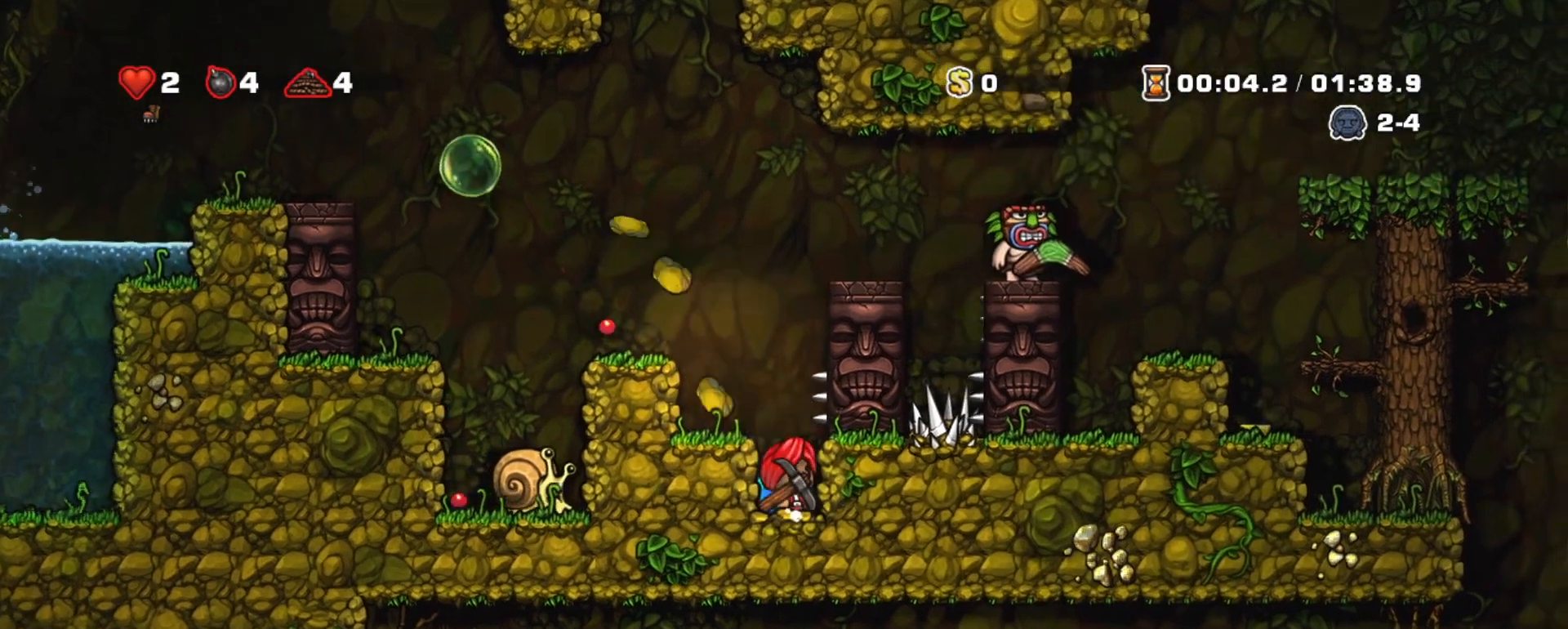
{"keys": ["x"], "events": [[33, "left", "down"], [33, "x", "down"], [117, "x", "up"], [217, "left", "up"], [500, "x", "down"]]}
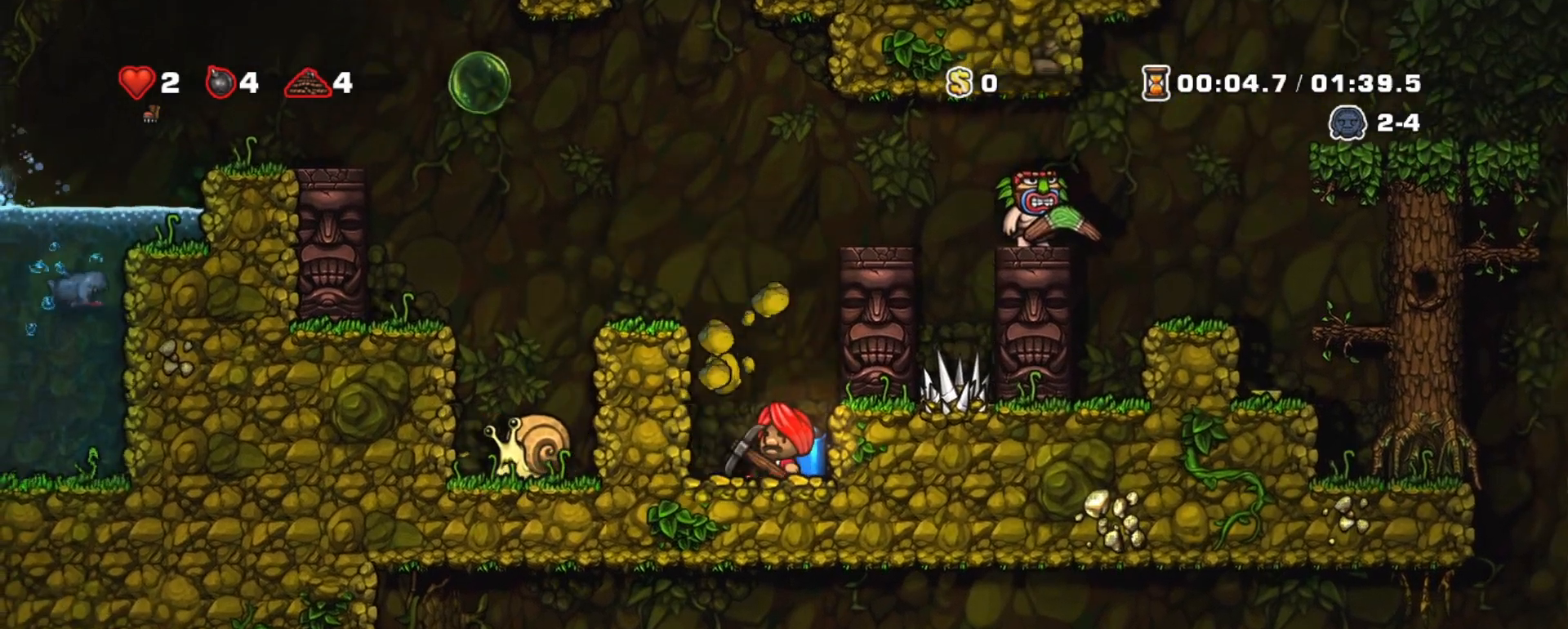
{"keys": ["shift"], "events": [[100, "x", "up"], [133, "shift", "down"], [183, "left", "down"], [367, "left", "up"]]}
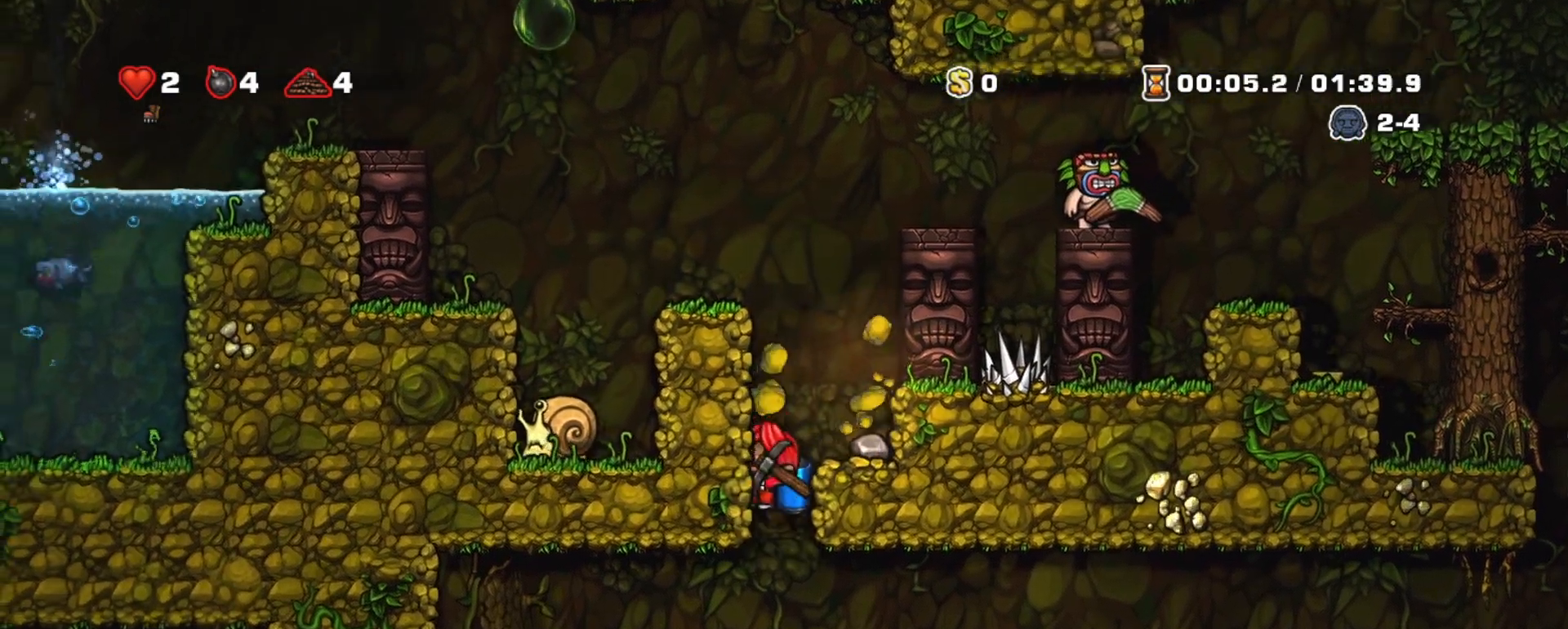
{"keys": ["shift"], "events": [[350, "right", "down"], [383, "z", "down"], [433, "right", "up"], [433, "z", "up"]]}
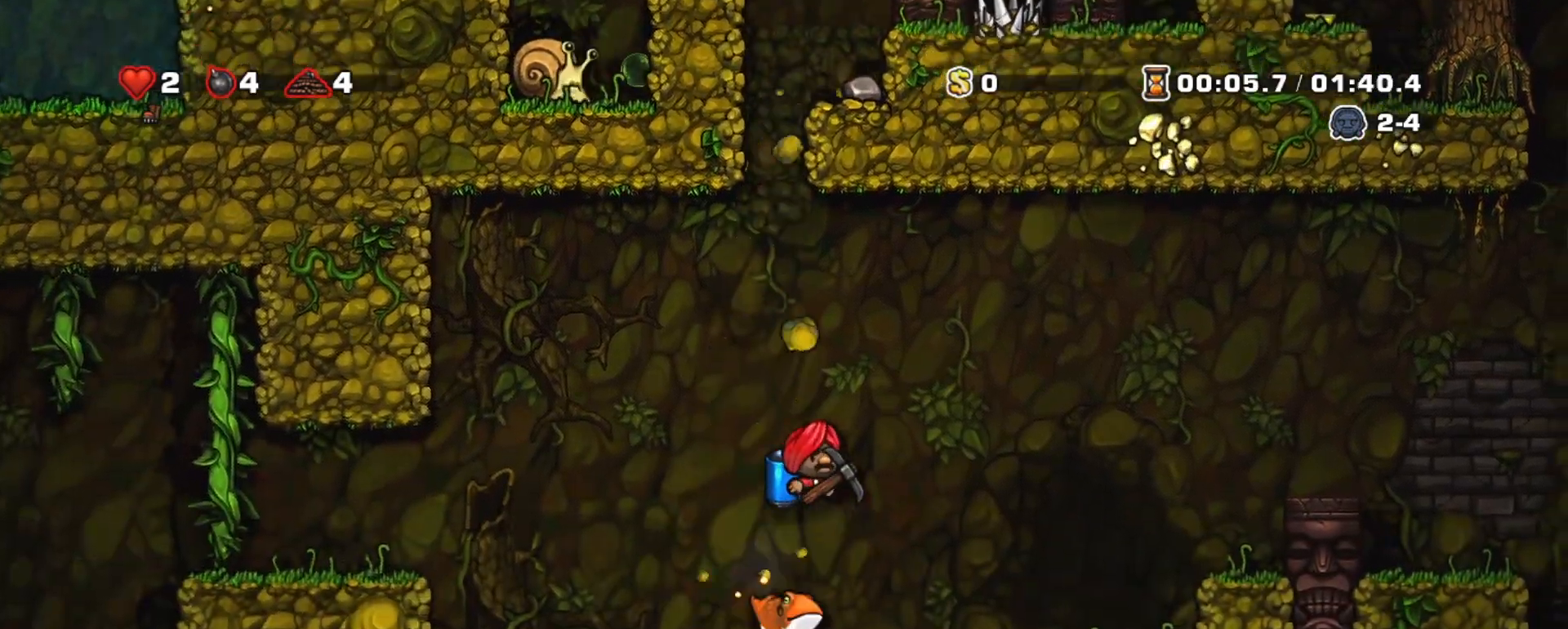
{"keys": ["left", "shift"], "events": [[500, "left", "down"]]}
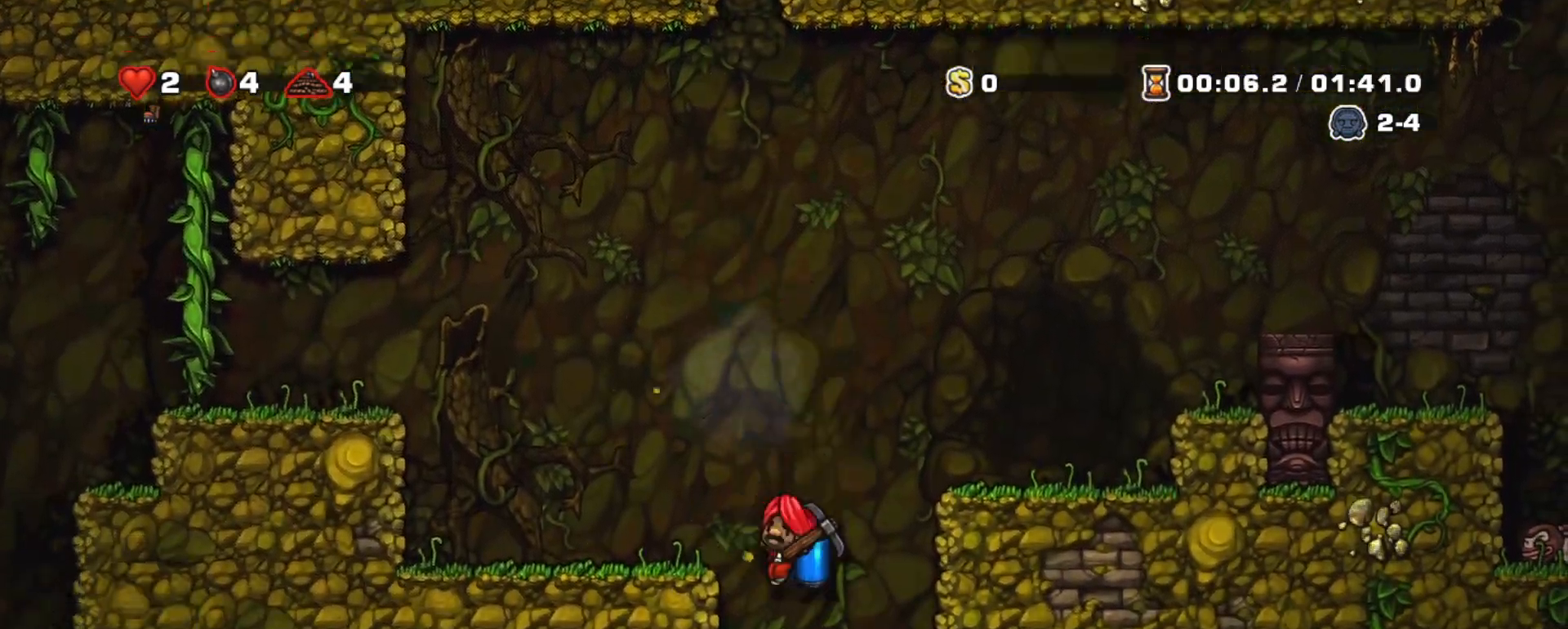
{"keys": ["shift"], "events": [[183, "z", "down"], [233, "z", "up"], [467, "left", "up"]]}